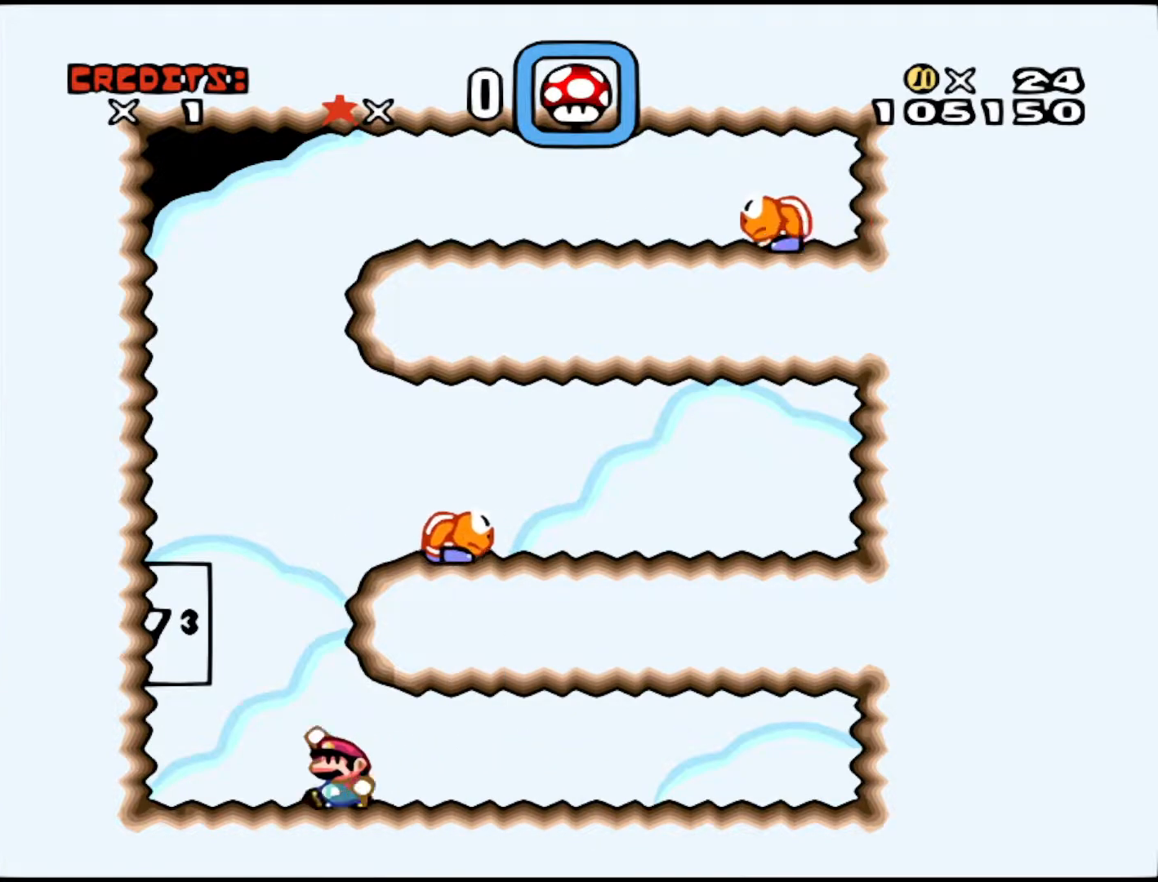
Gameplay with a controller (Nintendo layout); each line is a JSON object with the inputs held at the frame after it. "events" lists button and stick changes between this image and that frame as [ms after this image, input, new state], when the widget could be followed in between. Not read: L3 R3.
{"buttons": ["DPAD_RIGHT"], "events": [[183, "DPAD_RIGHT", "down"], [483, "B", "up"]]}
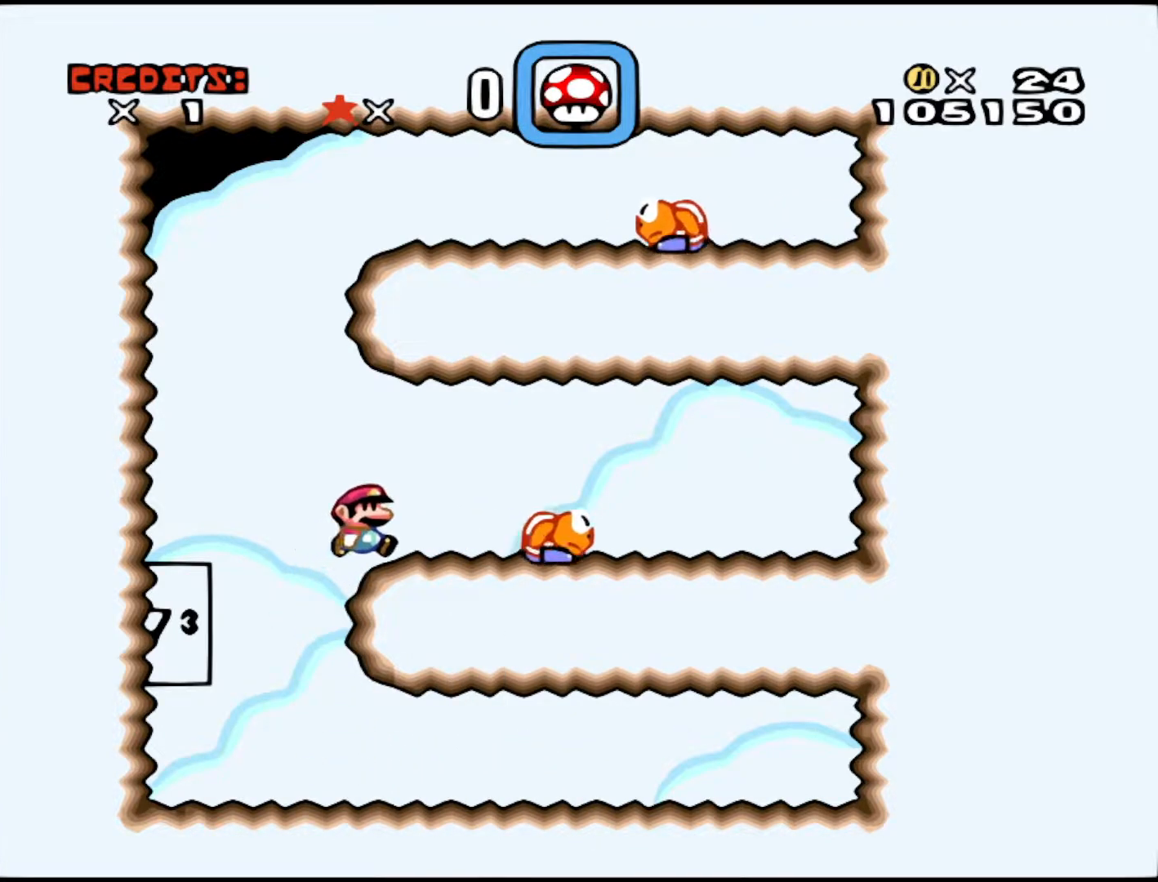
{"buttons": ["A", "X", "DPAD_RIGHT"], "events": [[133, "A", "down"], [133, "X", "down"]]}
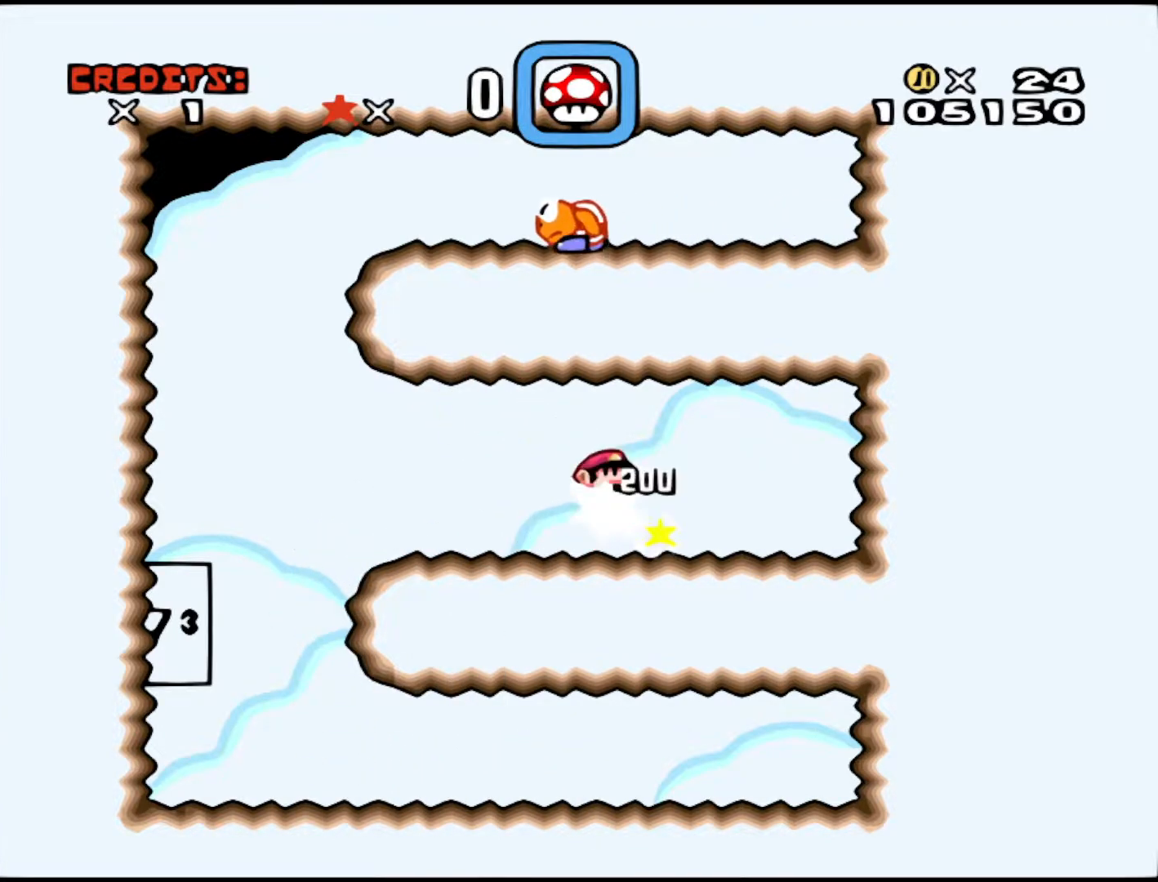
{"buttons": [], "events": [[333, "DPAD_RIGHT", "up"], [400, "A", "up"], [433, "X", "up"]]}
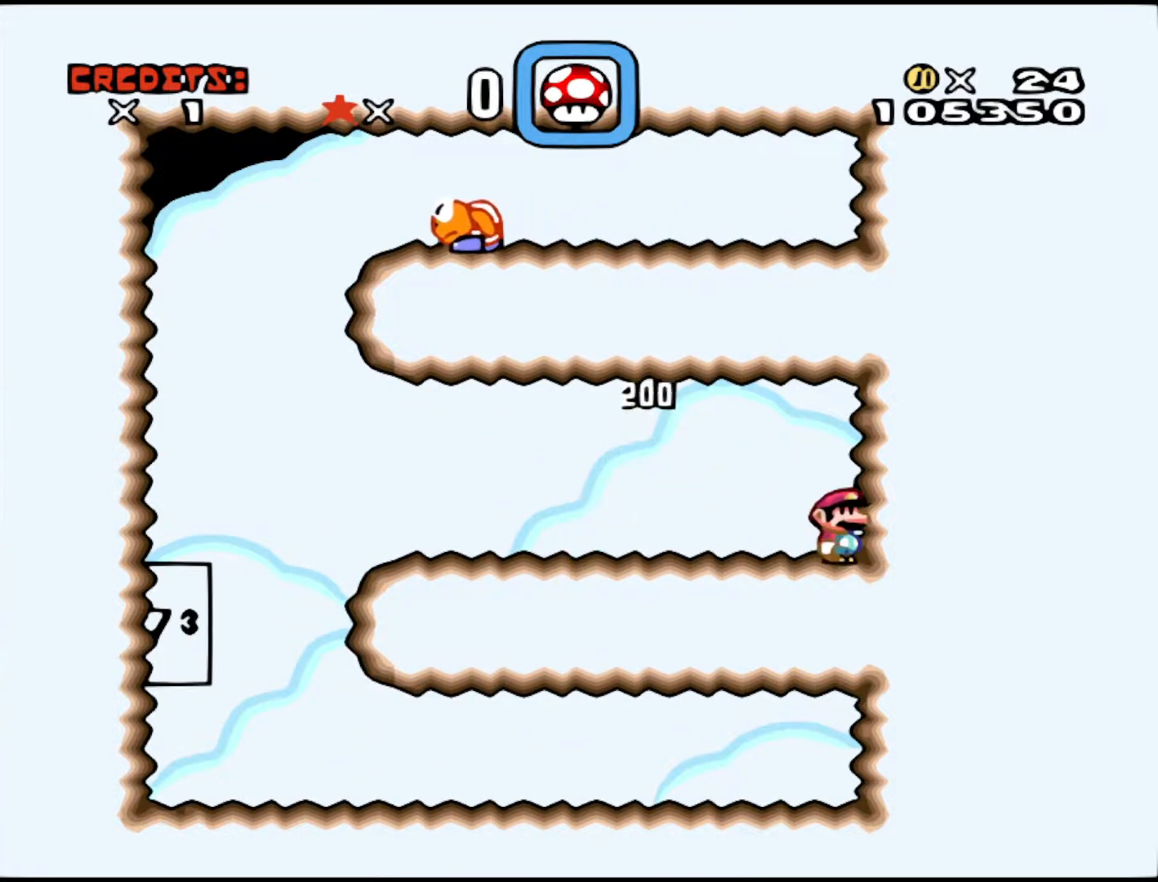
{"buttons": ["DPAD_RIGHT"], "events": [[33, "DPAD_LEFT", "down"], [100, "Y", "down"], [133, "Y", "up"], [183, "DPAD_LEFT", "up"], [383, "DPAD_RIGHT", "down"]]}
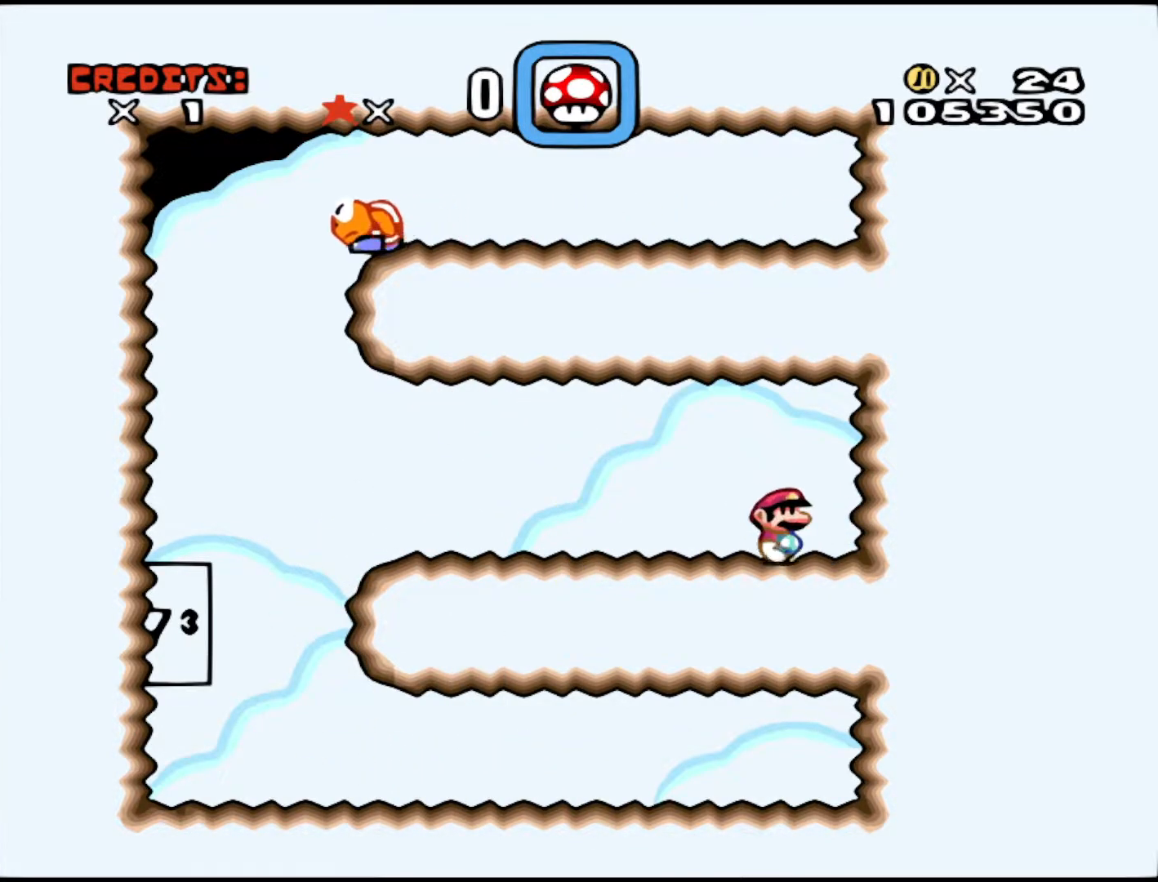
{"buttons": [], "events": [[83, "X", "down"], [233, "DPAD_RIGHT", "up"], [383, "X", "up"]]}
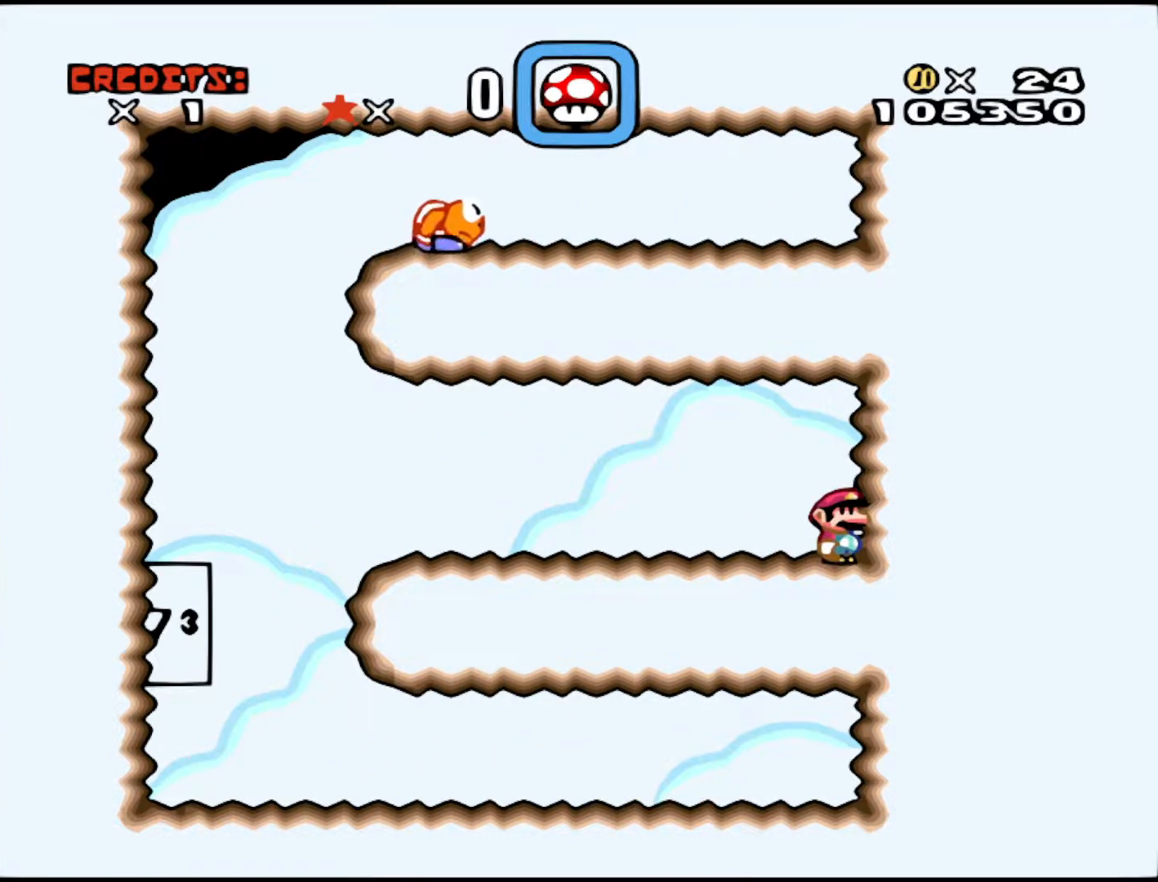
{"buttons": ["X", "DPAD_LEFT"], "events": [[233, "DPAD_LEFT", "down"], [283, "X", "down"]]}
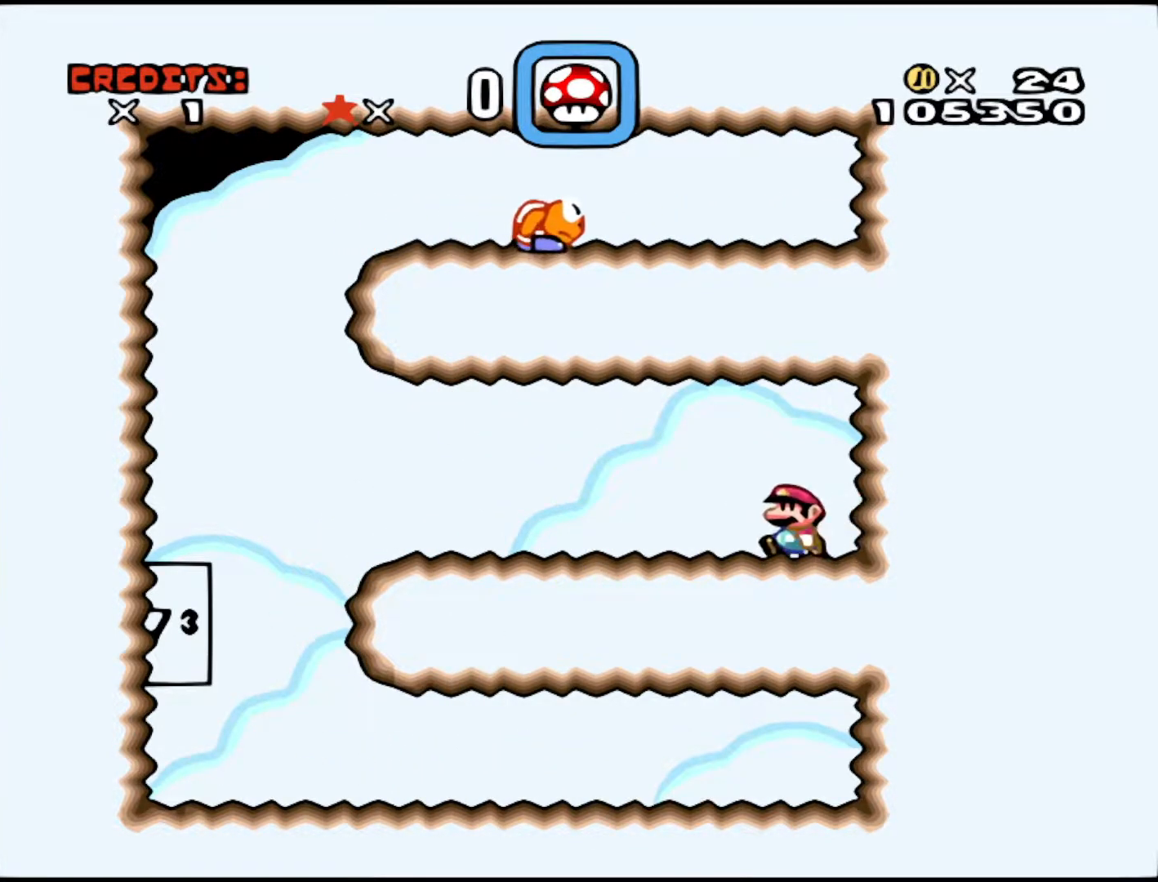
{"buttons": ["Y", "DPAD_LEFT"], "events": [[283, "Y", "down"], [383, "X", "up"]]}
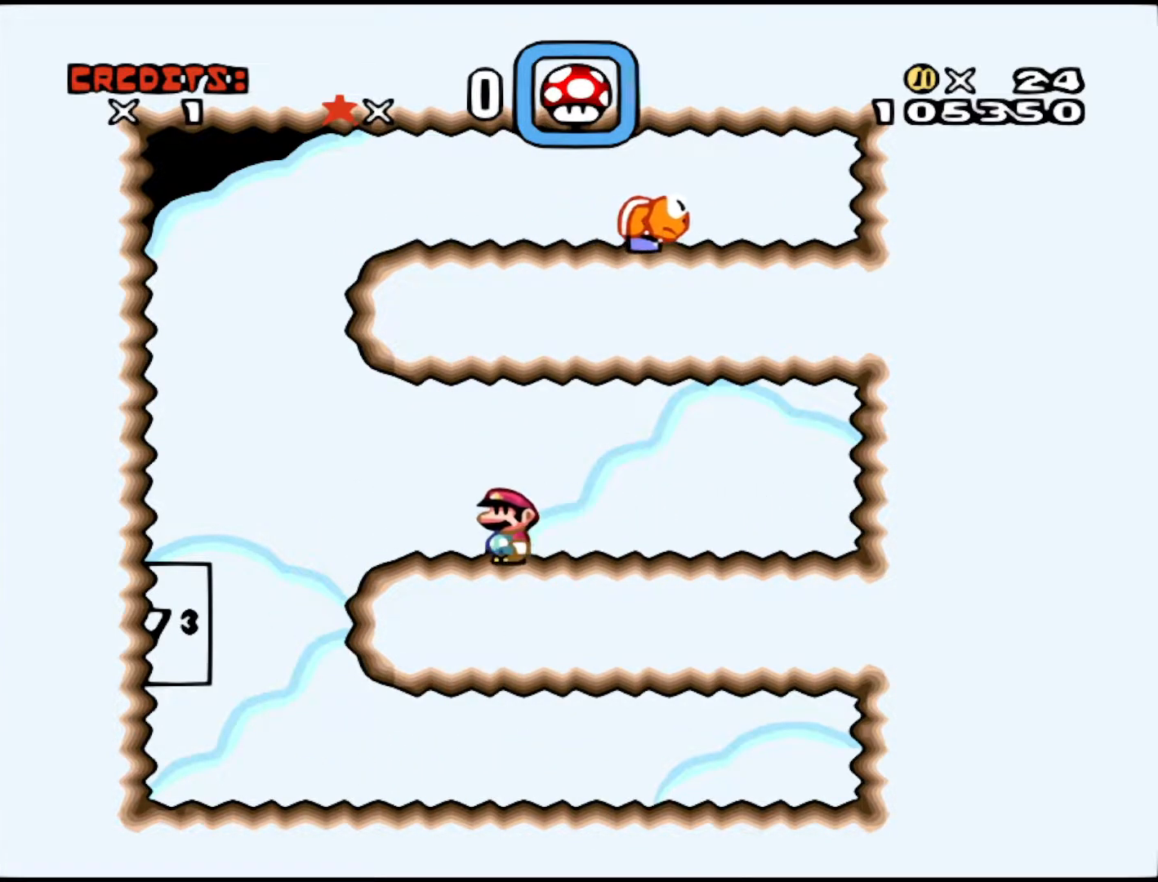
{"buttons": ["B", "Y", "DPAD_RIGHT"], "events": [[83, "B", "down"], [283, "DPAD_LEFT", "up"], [333, "DPAD_RIGHT", "down"]]}
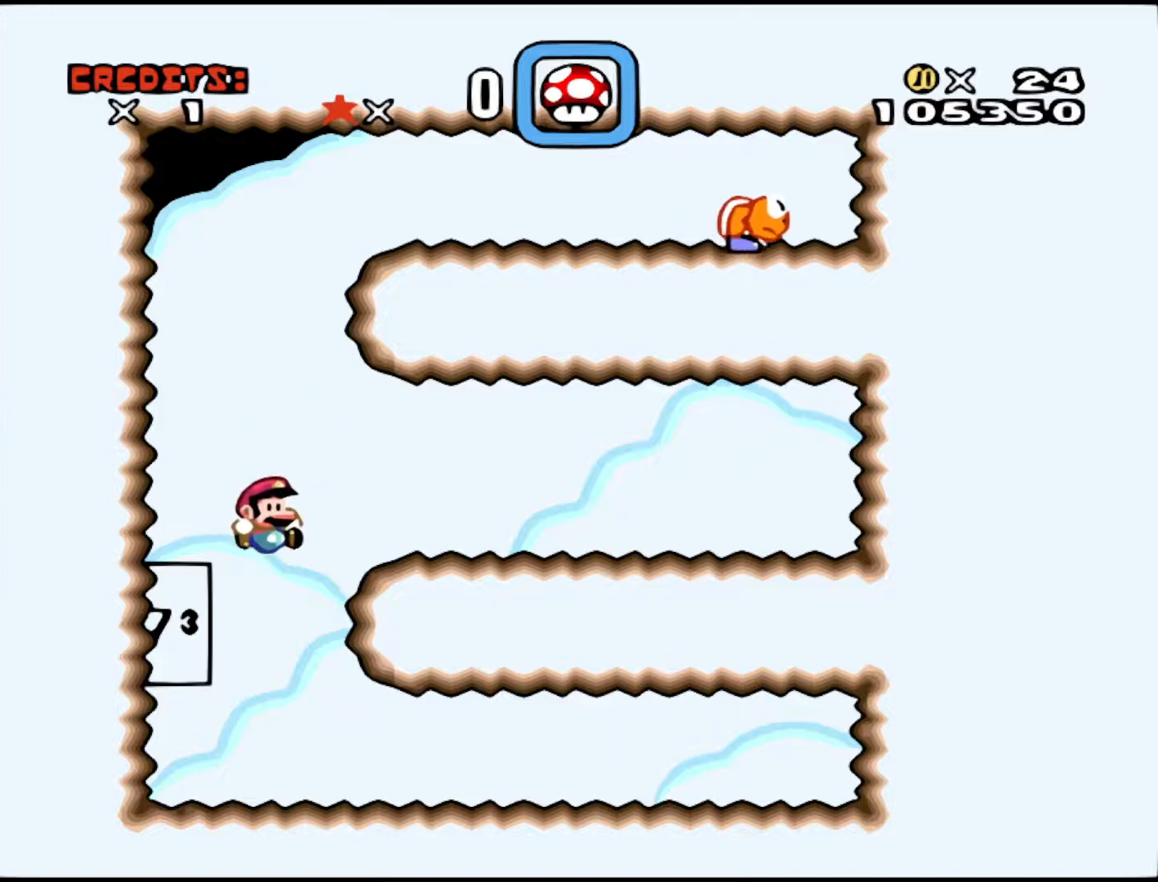
{"buttons": ["Y", "DPAD_LEFT"], "events": [[233, "B", "up"], [250, "DPAD_RIGHT", "up"], [433, "DPAD_LEFT", "down"]]}
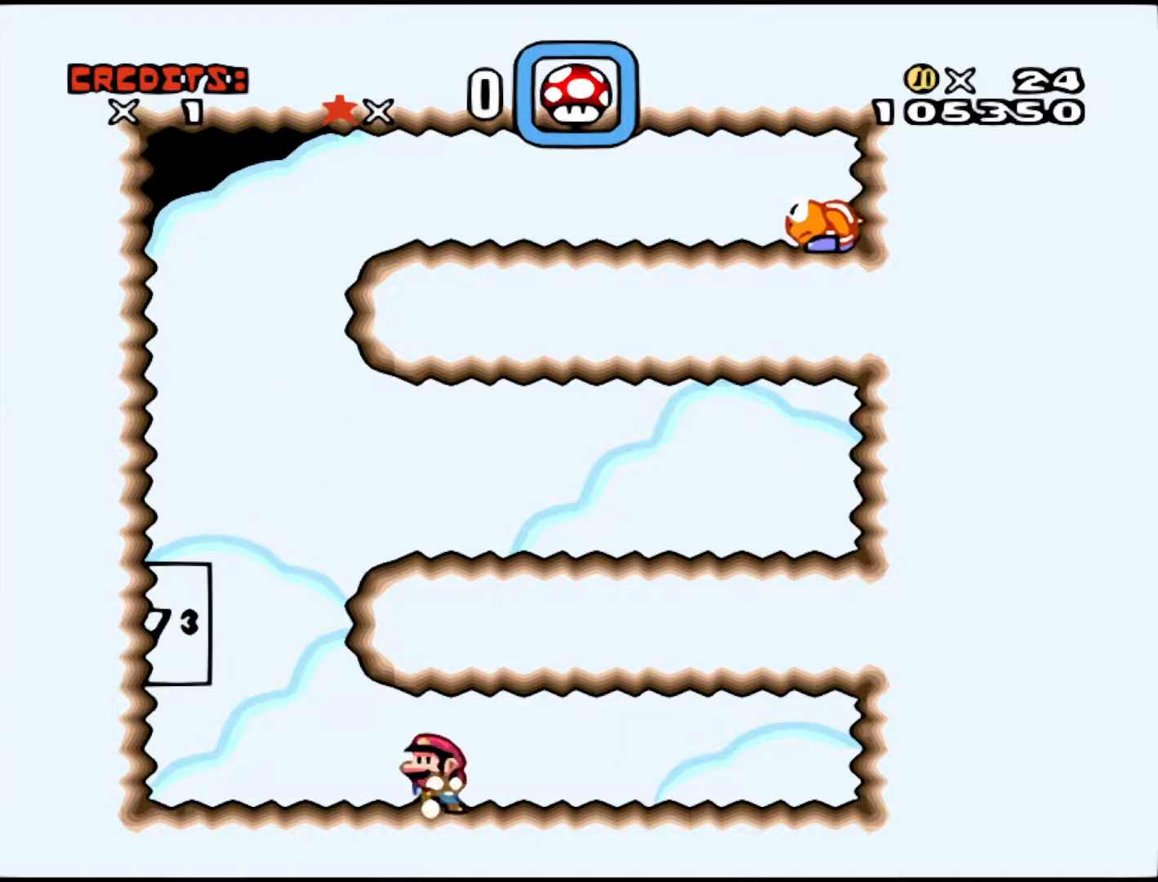
{"buttons": ["B", "Y", "DPAD_RIGHT"], "events": [[383, "B", "down"], [383, "DPAD_LEFT", "up"], [433, "DPAD_RIGHT", "down"]]}
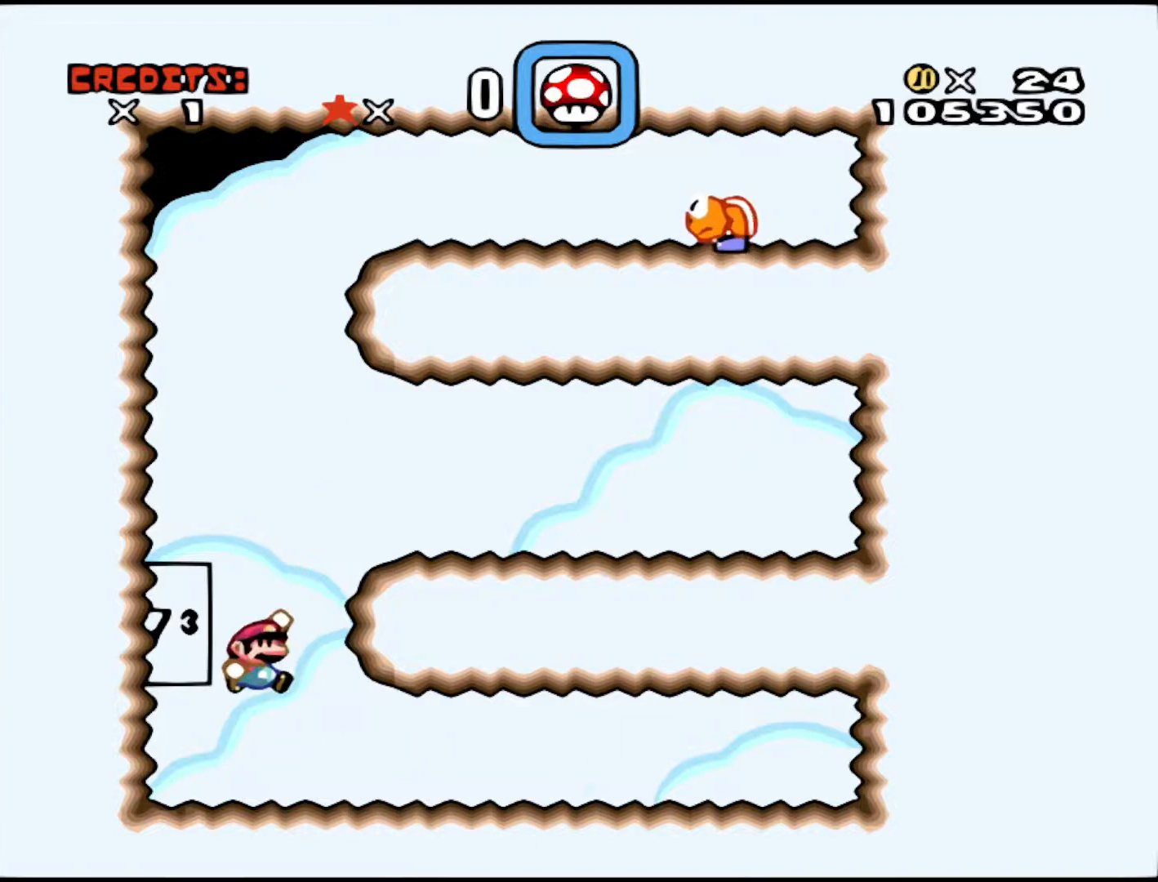
{"buttons": ["B", "Y", "DPAD_RIGHT"], "events": []}
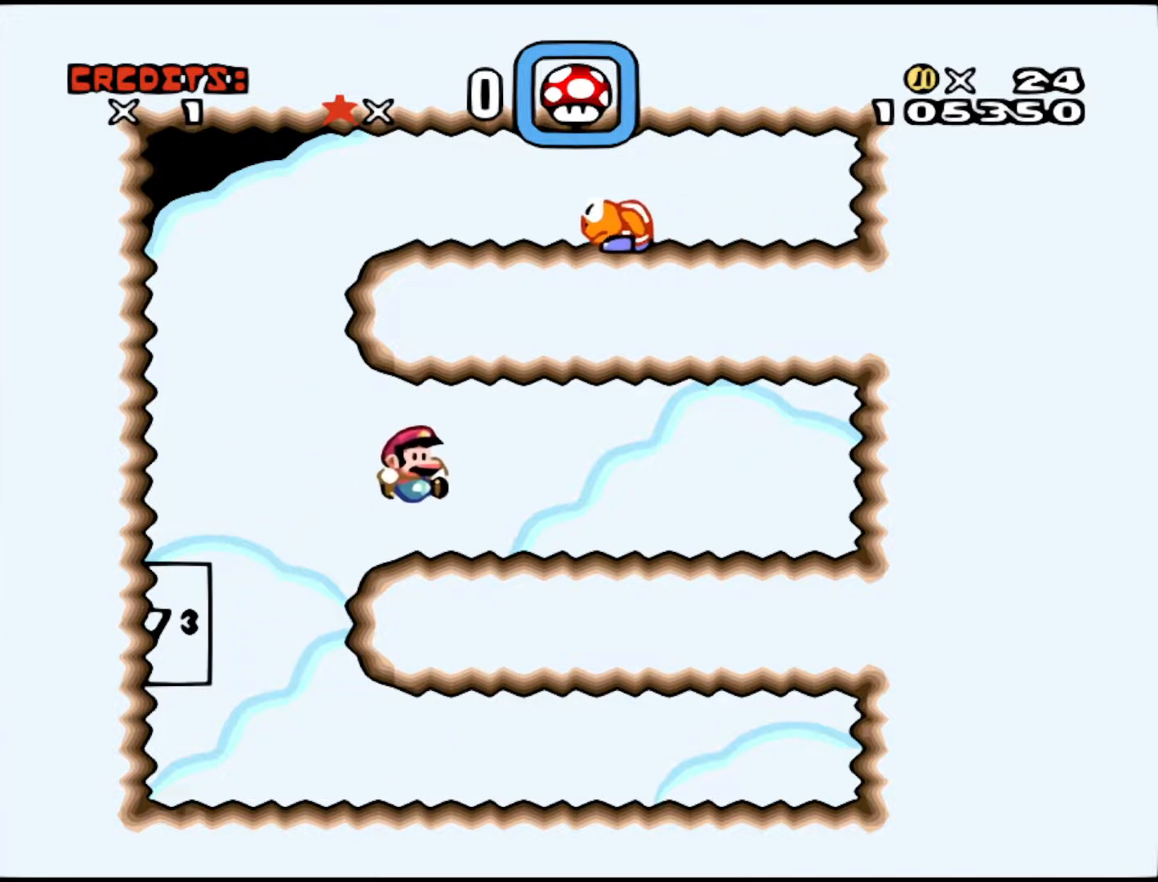
{"buttons": ["Y", "DPAD_RIGHT"], "events": [[233, "B", "up"]]}
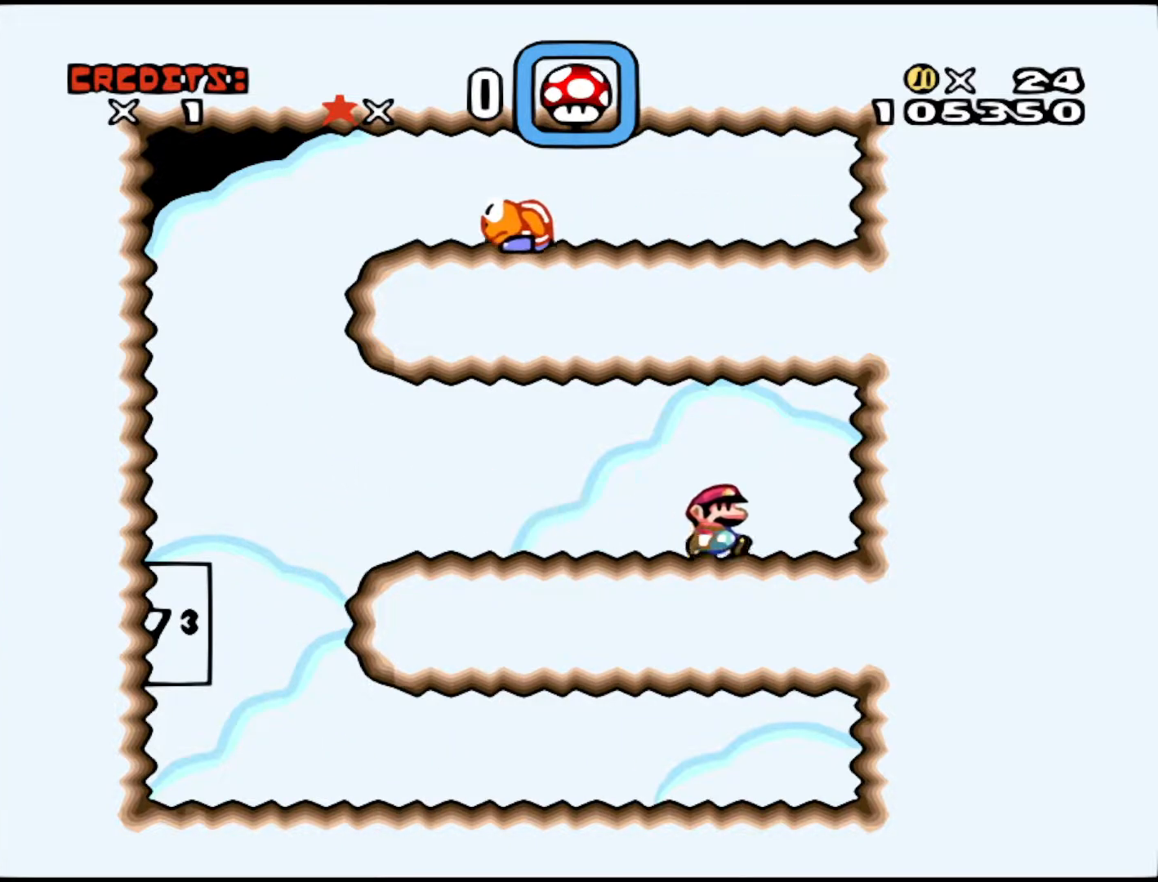
{"buttons": ["Y", "DPAD_LEFT"], "events": [[83, "DPAD_RIGHT", "up"], [350, "DPAD_LEFT", "down"]]}
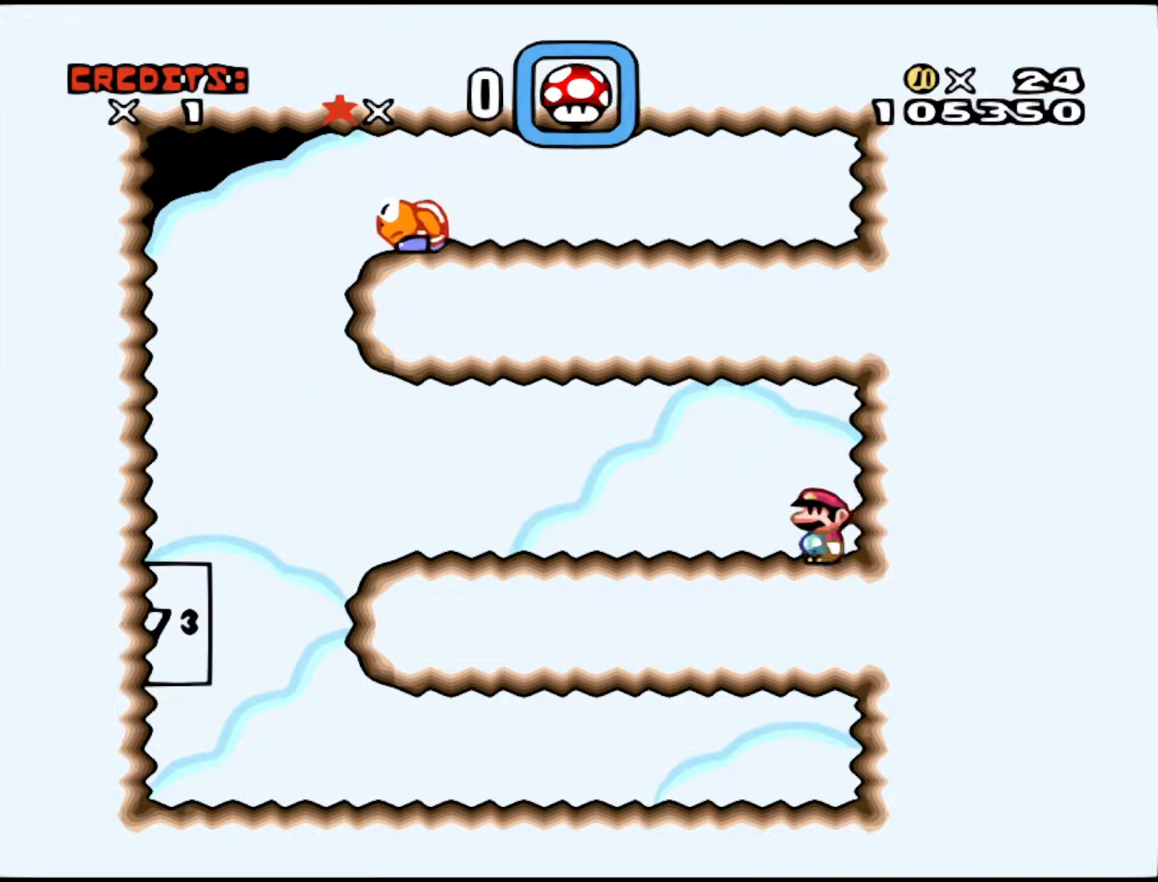
{"buttons": ["Y", "DPAD_RIGHT"], "events": [[383, "DPAD_LEFT", "up"], [383, "DPAD_RIGHT", "down"]]}
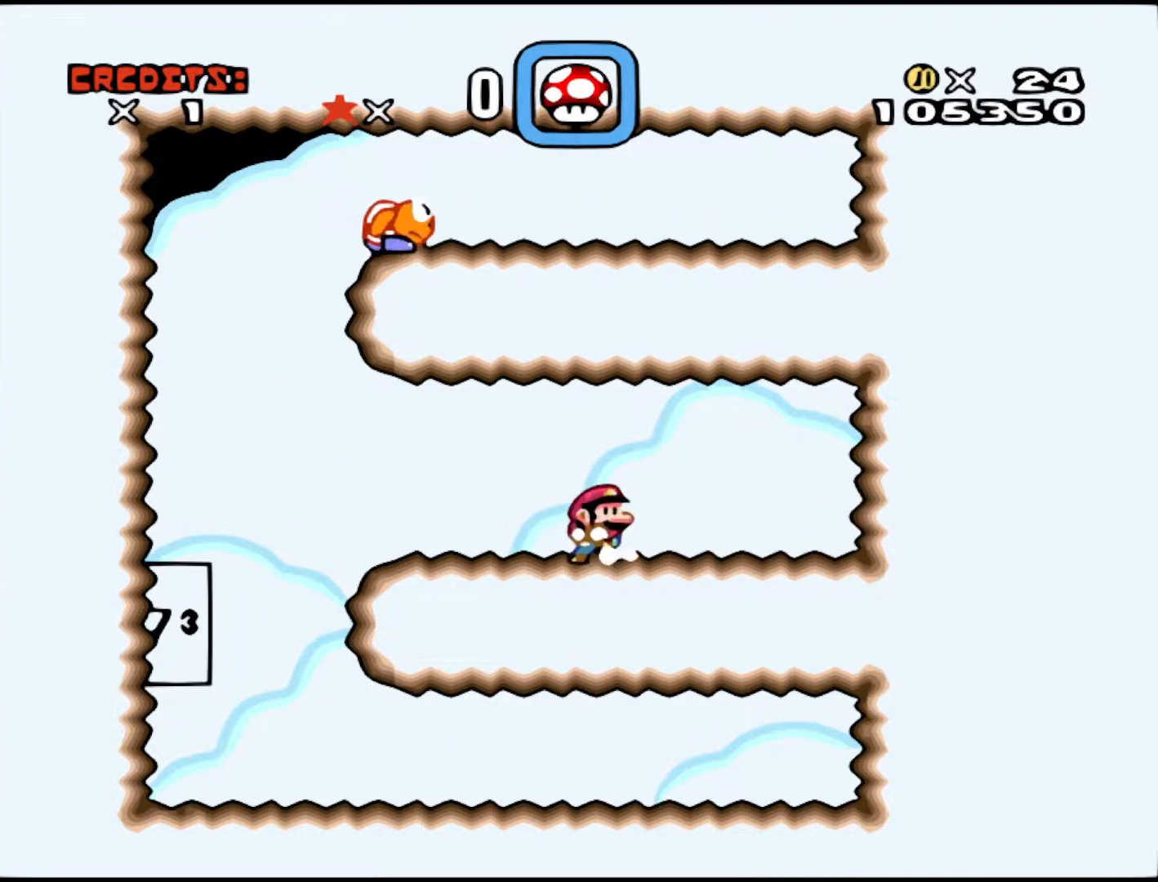
{"buttons": ["Y"], "events": [[483, "DPAD_RIGHT", "up"]]}
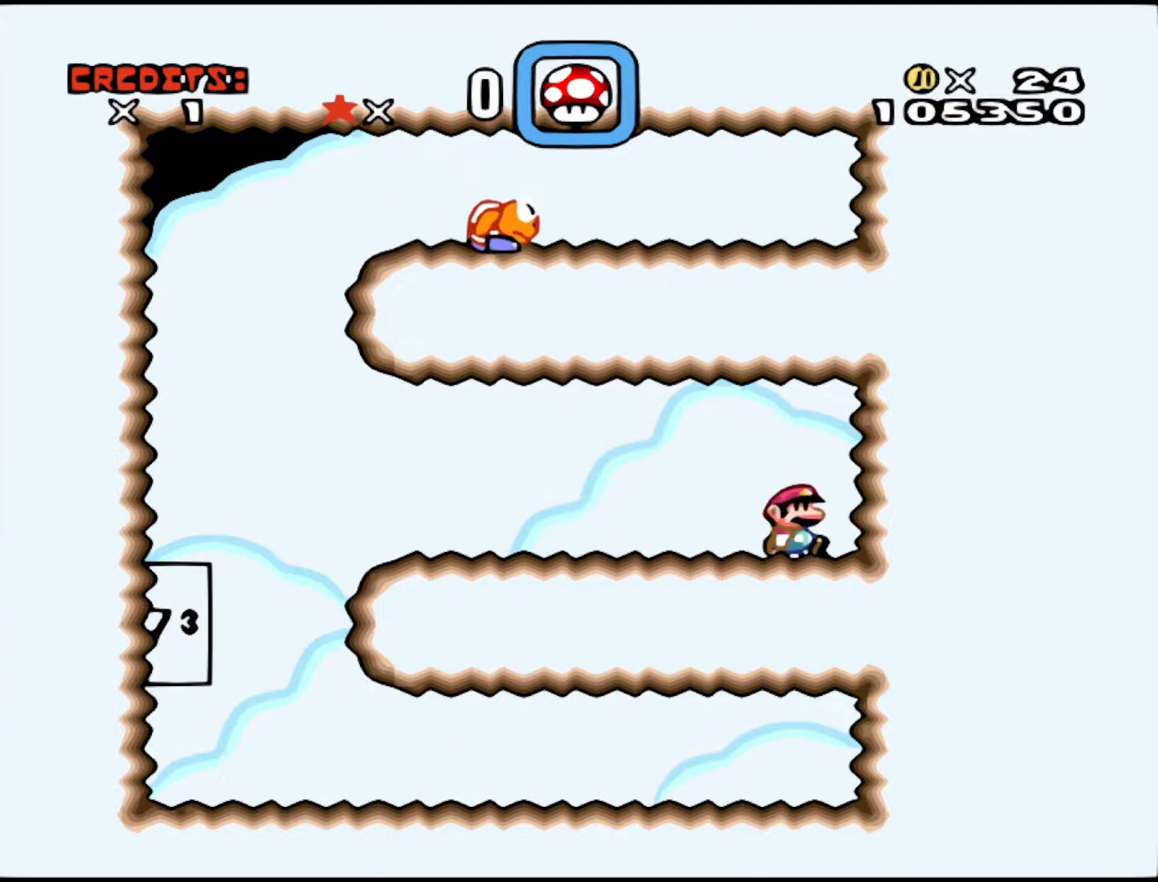
{"buttons": ["Y", "DPAD_LEFT"], "events": [[33, "DPAD_LEFT", "down"]]}
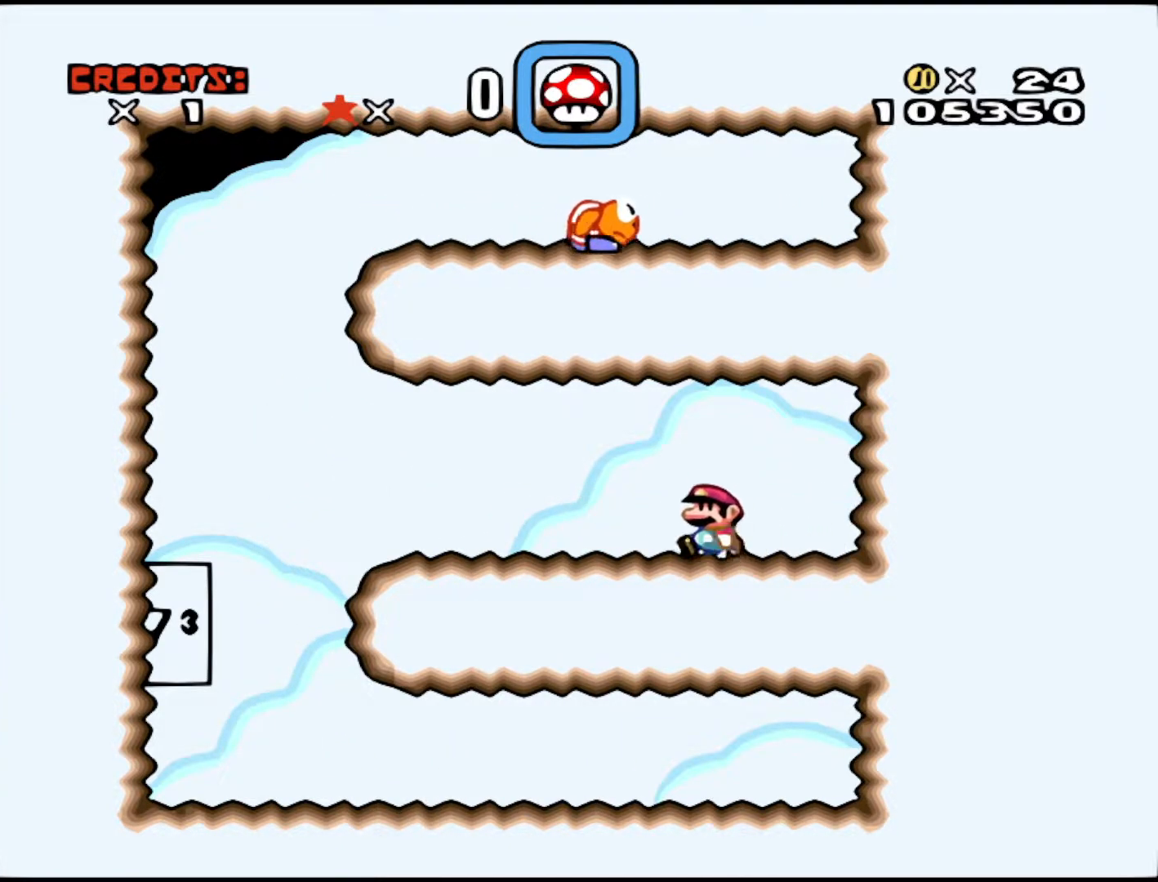
{"buttons": ["B", "Y", "DPAD_LEFT"], "events": [[483, "B", "down"]]}
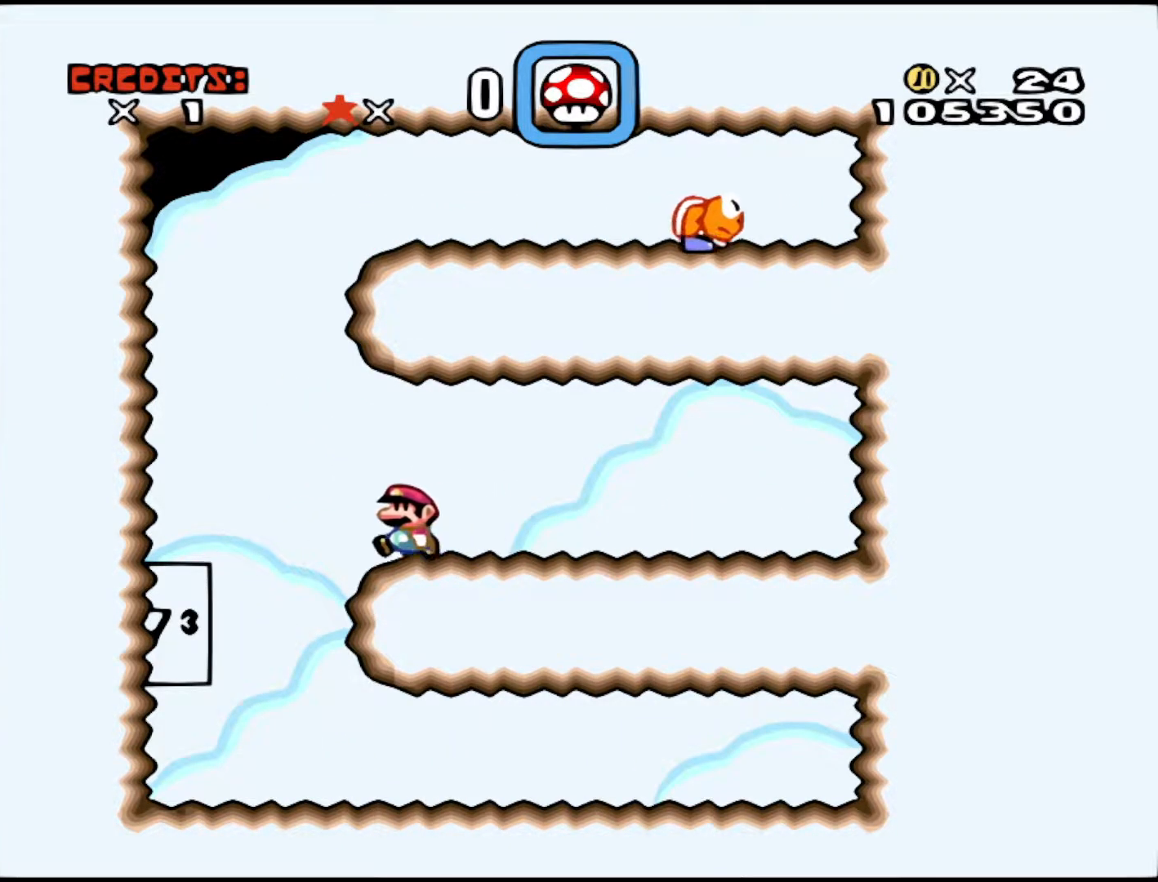
{"buttons": ["B", "Y", "DPAD_RIGHT"], "events": [[83, "DPAD_LEFT", "up"], [183, "DPAD_RIGHT", "down"]]}
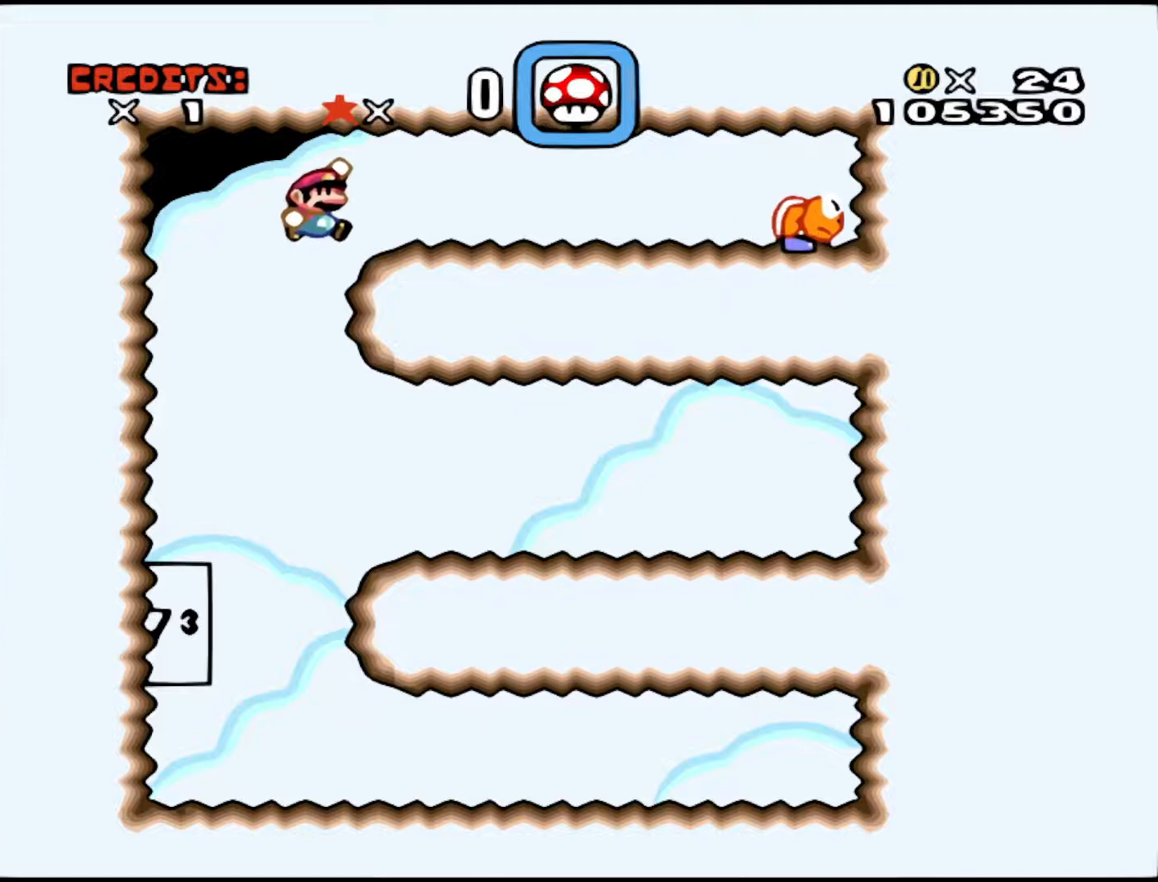
{"buttons": ["A", "X", "DPAD_RIGHT"], "events": [[233, "B", "up"], [283, "Y", "up"], [433, "X", "down"], [483, "A", "down"]]}
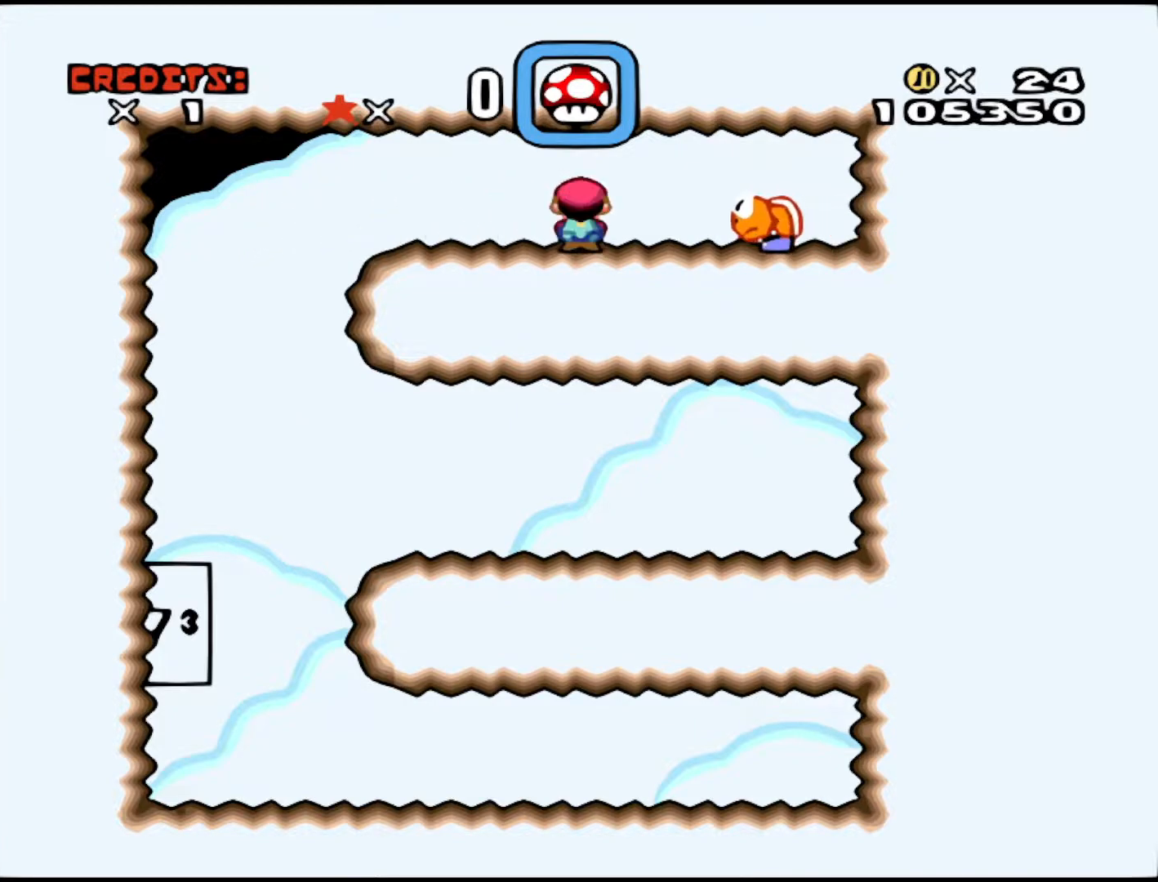
{"buttons": [], "events": [[33, "B", "down"], [83, "B", "up"], [150, "A", "up"], [150, "X", "up"], [200, "DPAD_RIGHT", "up"], [250, "X", "down"], [400, "X", "up"]]}
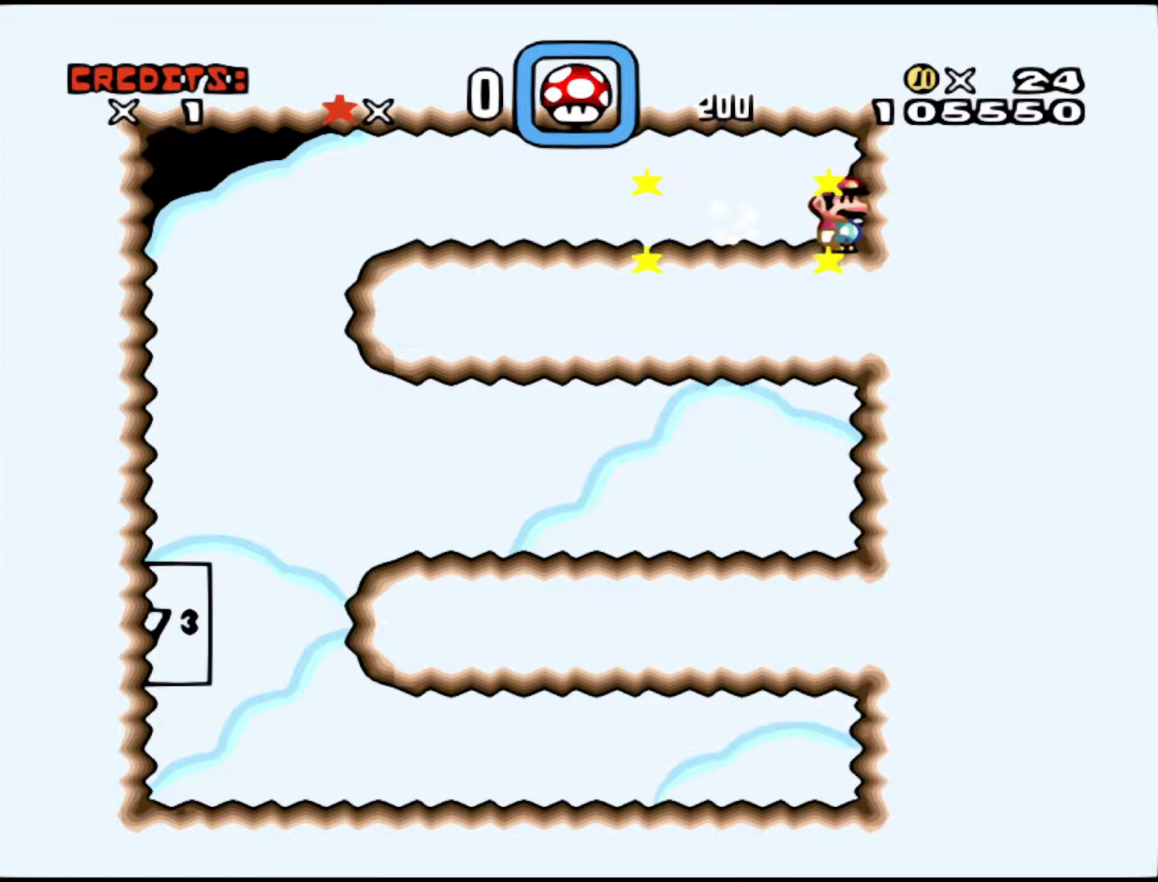
{"buttons": [], "events": []}
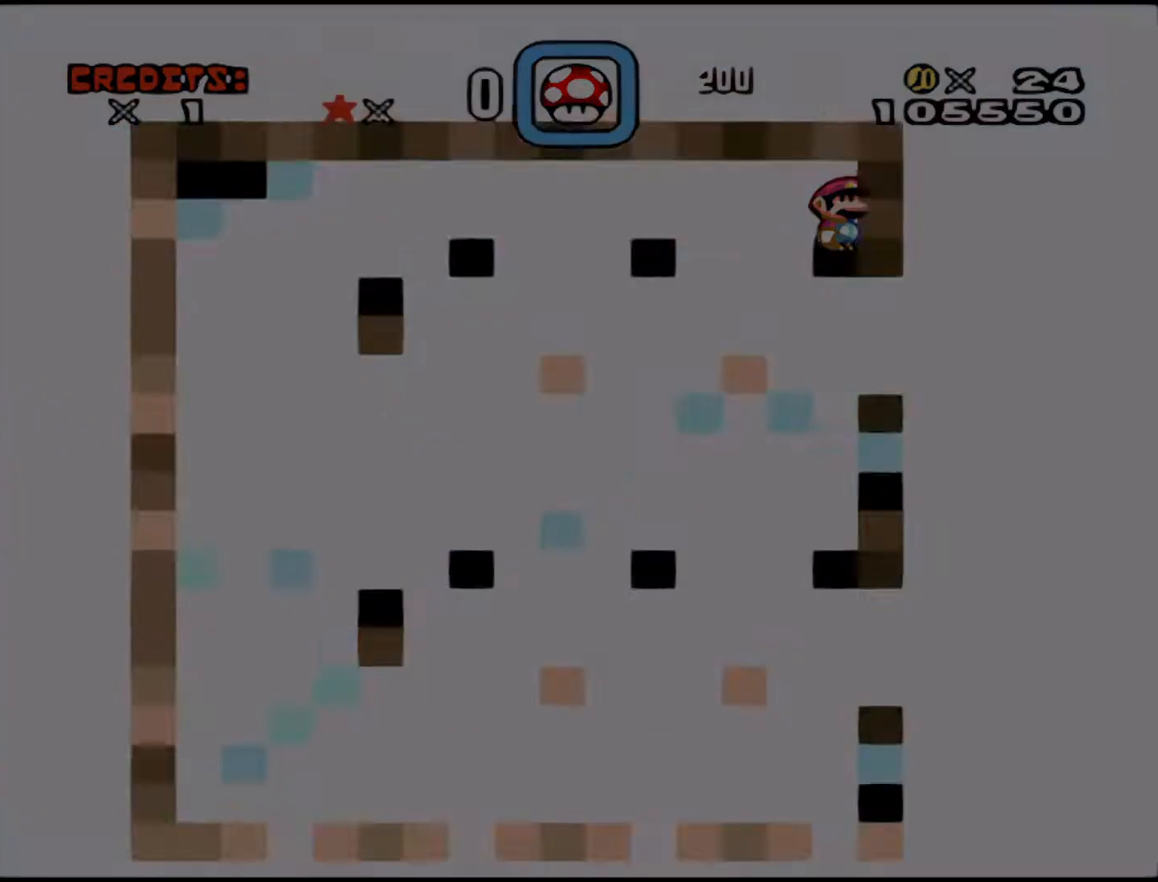
{"buttons": [], "events": []}
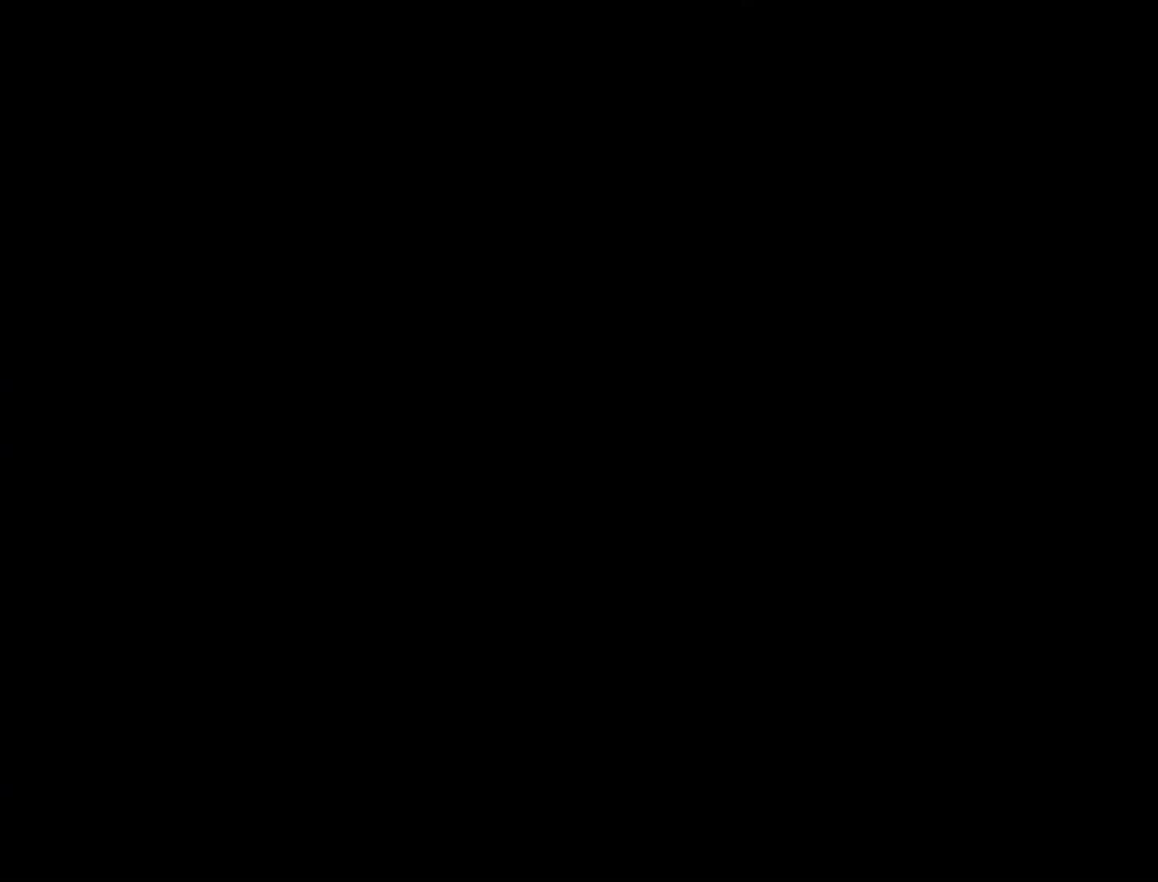
{"buttons": [], "events": []}
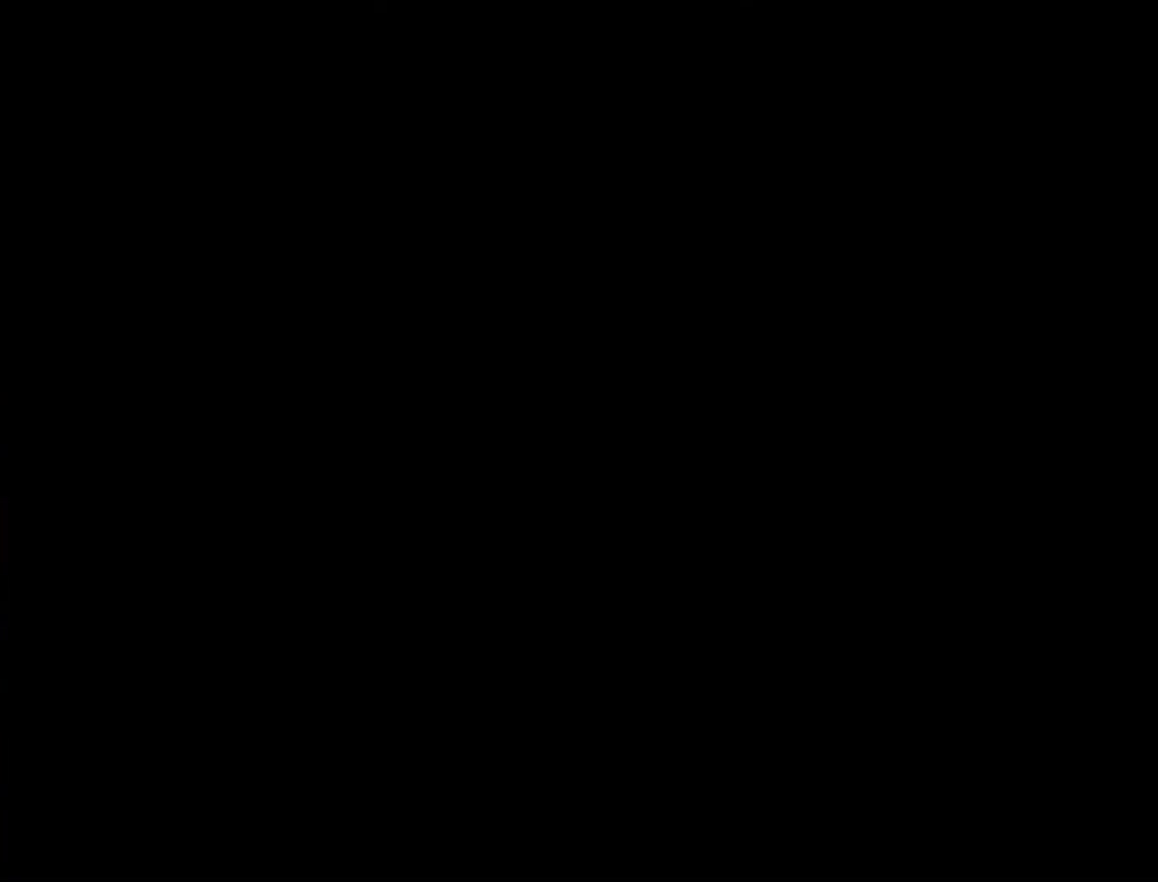
{"buttons": [], "events": []}
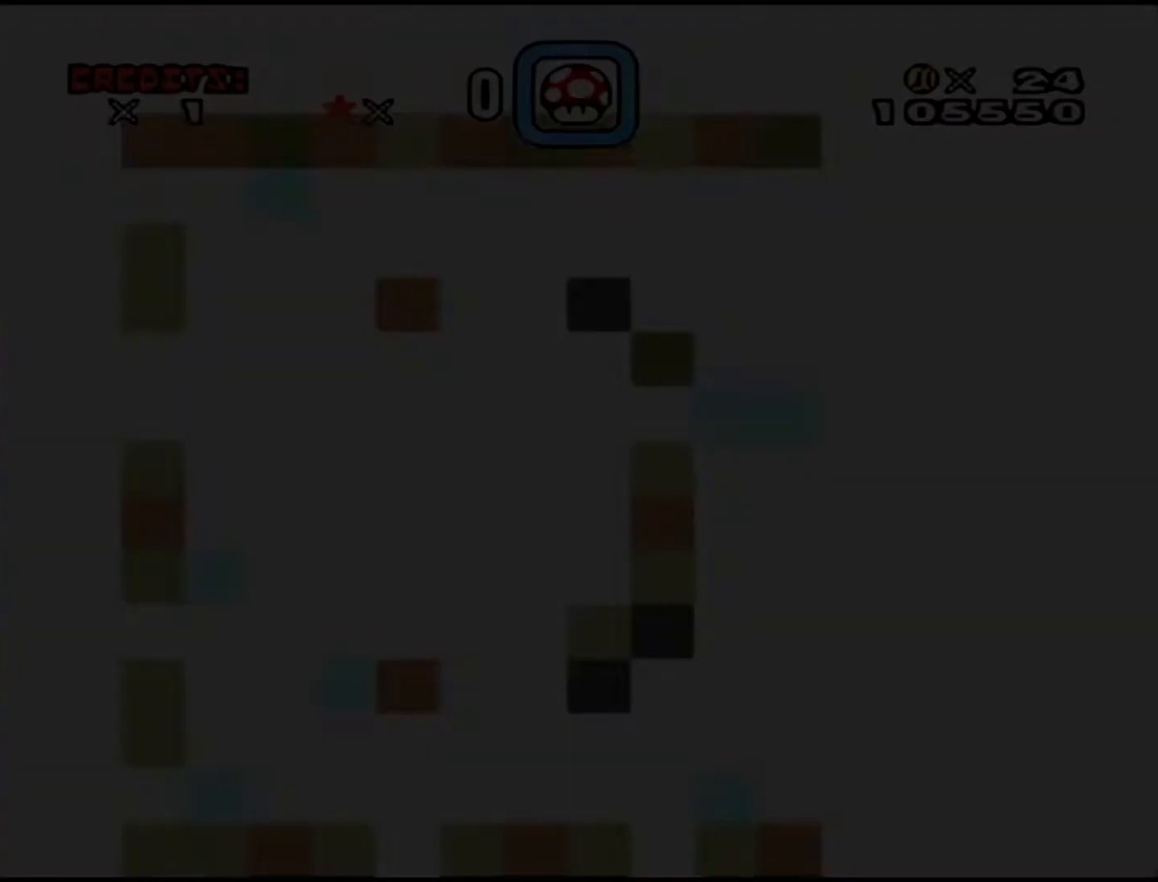
{"buttons": [], "events": []}
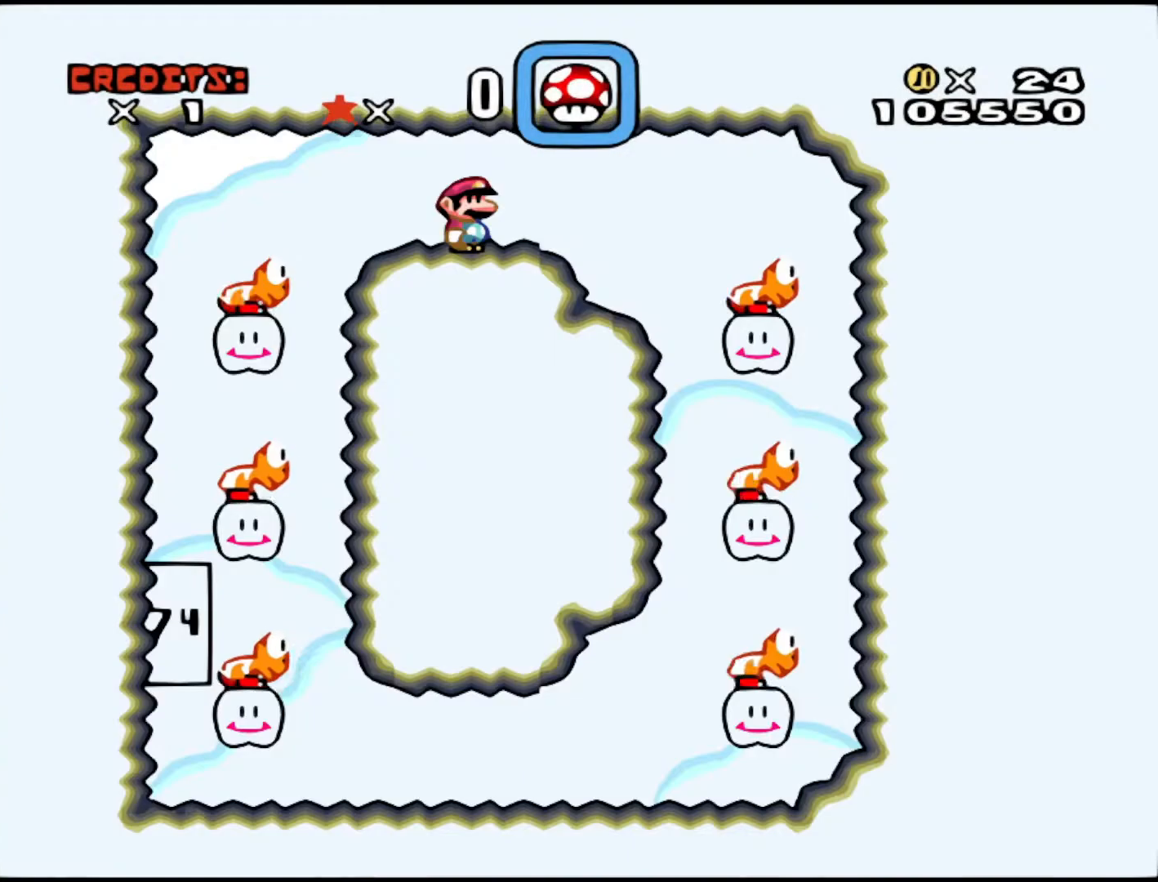
{"buttons": ["X", "DPAD_RIGHT"], "events": [[267, "DPAD_RIGHT", "down"], [317, "X", "down"]]}
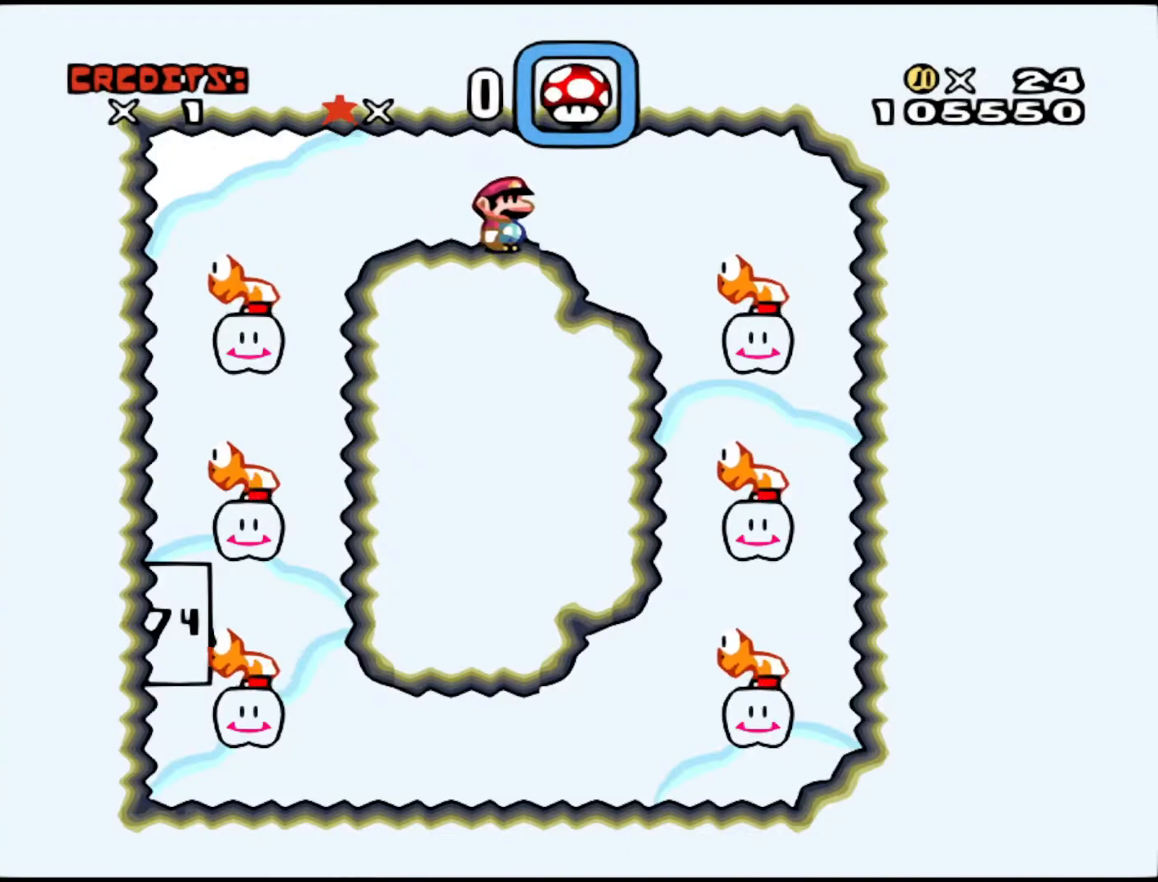
{"buttons": ["A", "X", "DPAD_RIGHT"], "events": [[17, "A", "down"]]}
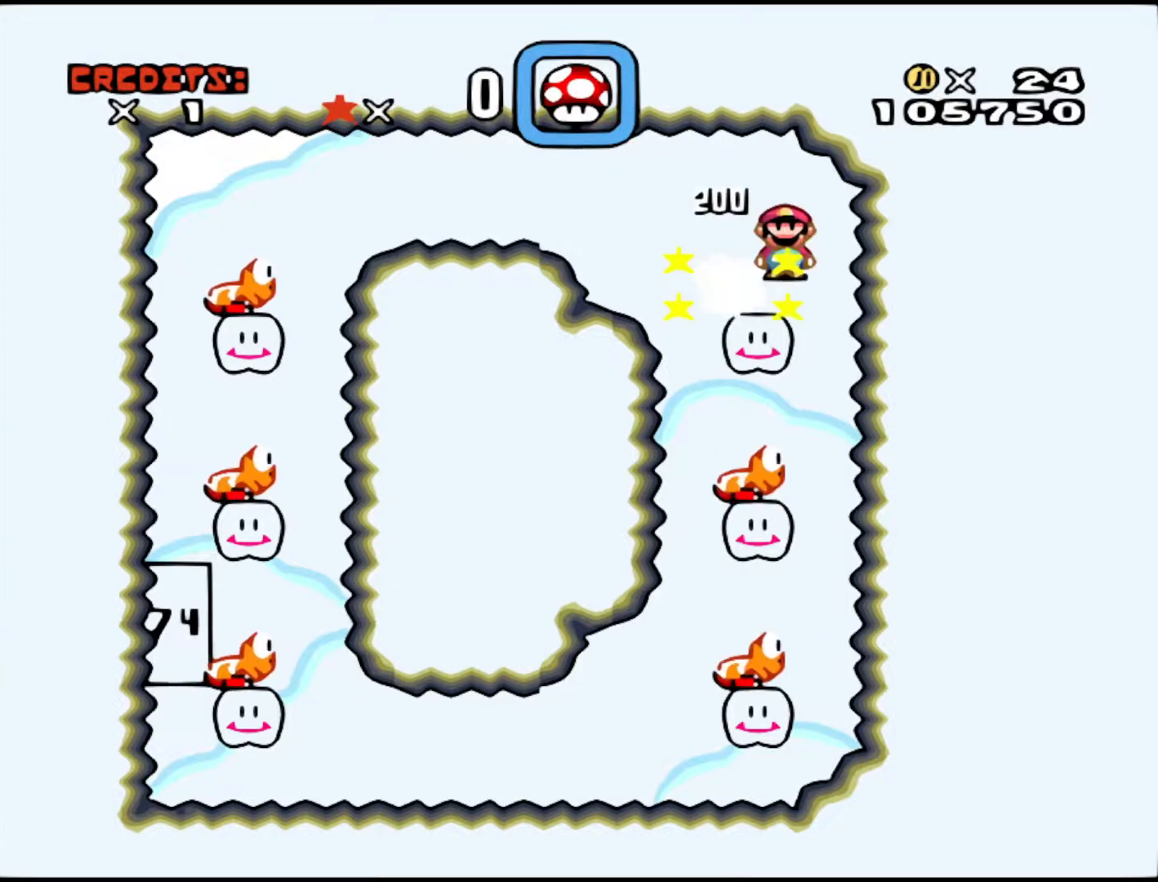
{"buttons": ["A", "X", "DPAD_LEFT"], "events": [[133, "DPAD_RIGHT", "up"], [217, "DPAD_LEFT", "down"]]}
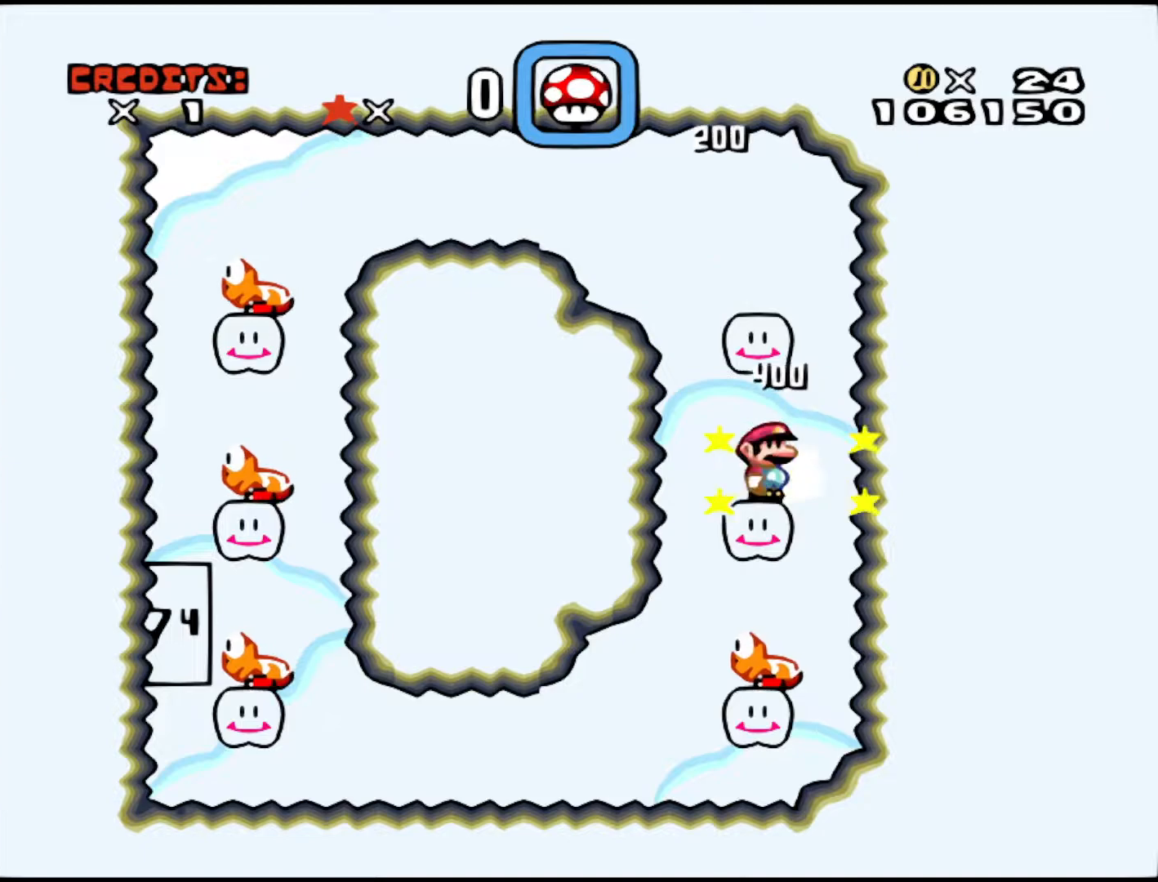
{"buttons": ["A", "X", "DPAD_RIGHT"], "events": [[17, "DPAD_LEFT", "up"], [83, "DPAD_RIGHT", "down"], [333, "DPAD_RIGHT", "up"], [467, "DPAD_RIGHT", "down"]]}